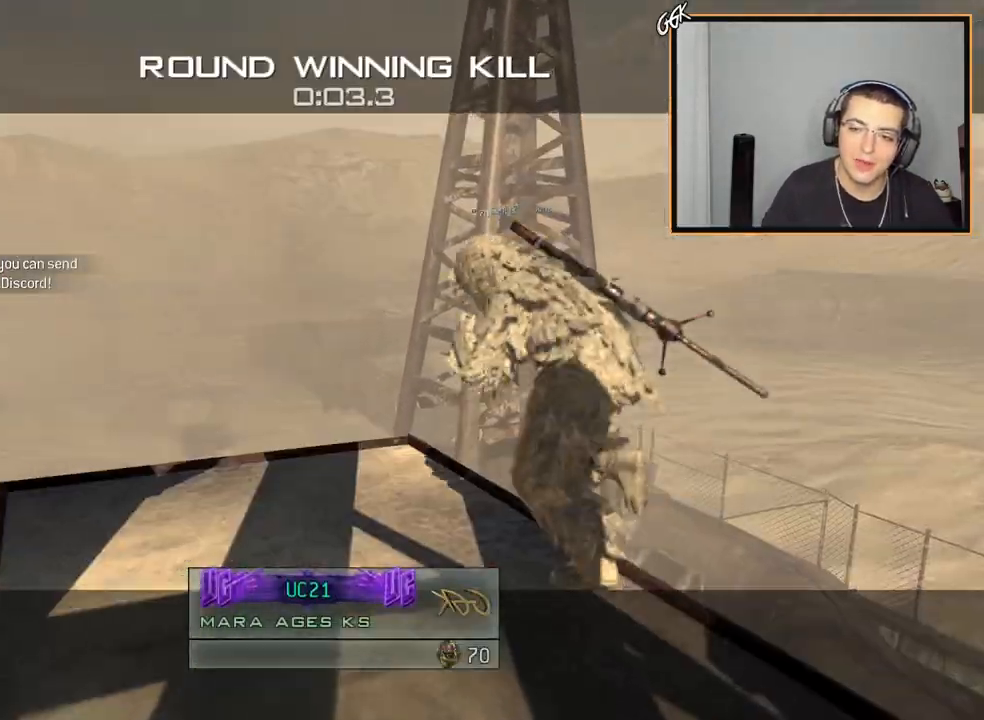
Gameplay with a controller (PlayStation layout); each line is a JSON object with the inputs held at the frame after it. "events" lists button and stick changes between this image and that frame as [ms after this image, input, new state], when the widget could be followed in between.
{"buttons": [], "left_stick": "center", "right_stick": "up", "events": []}
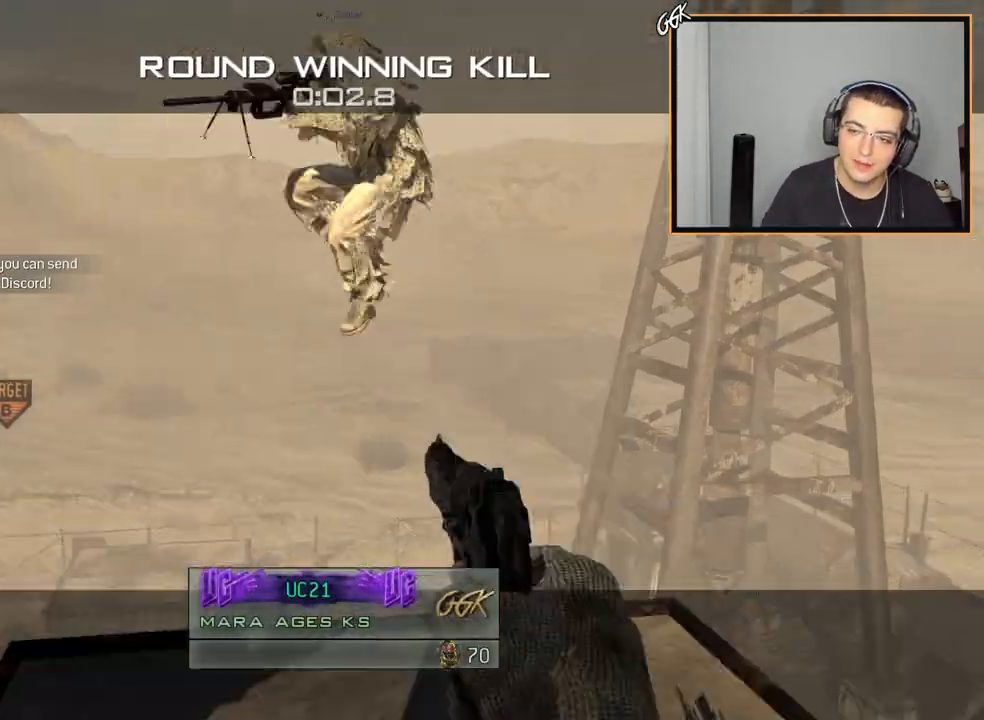
{"buttons": [], "left_stick": "center", "right_stick": "up", "events": []}
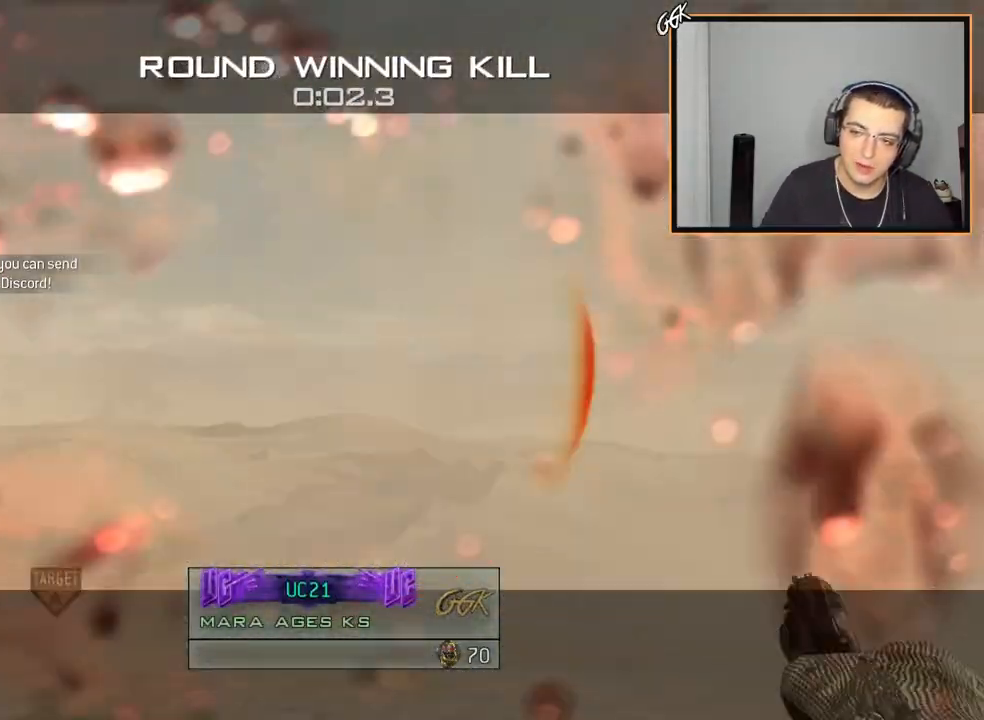
{"buttons": [], "left_stick": "center", "right_stick": "up", "events": []}
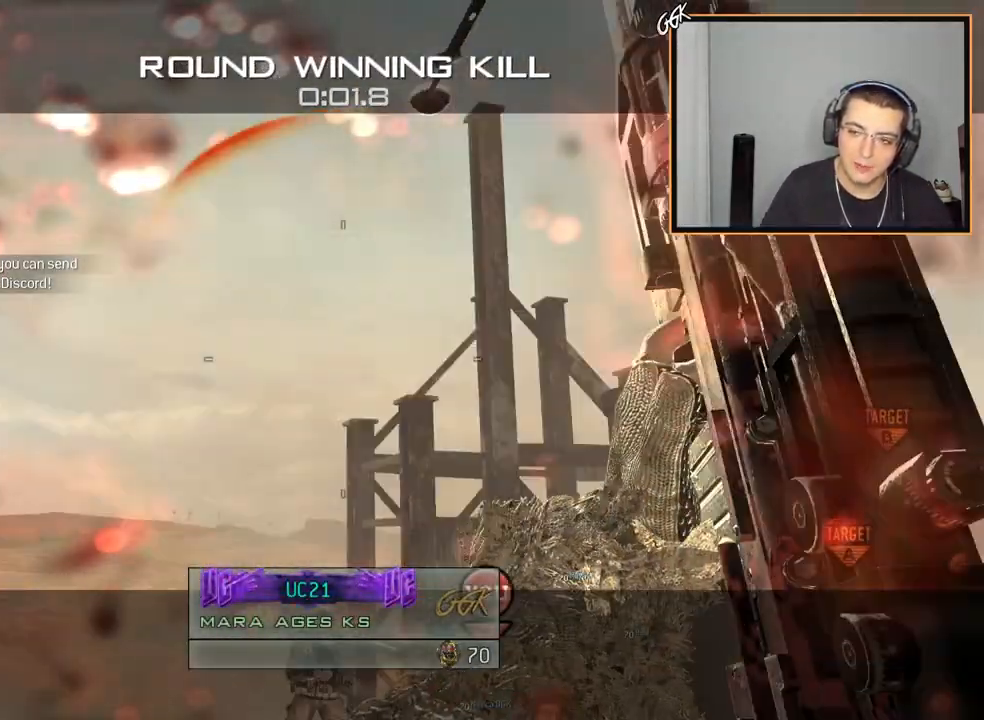
{"buttons": [], "left_stick": "center", "right_stick": "up", "events": []}
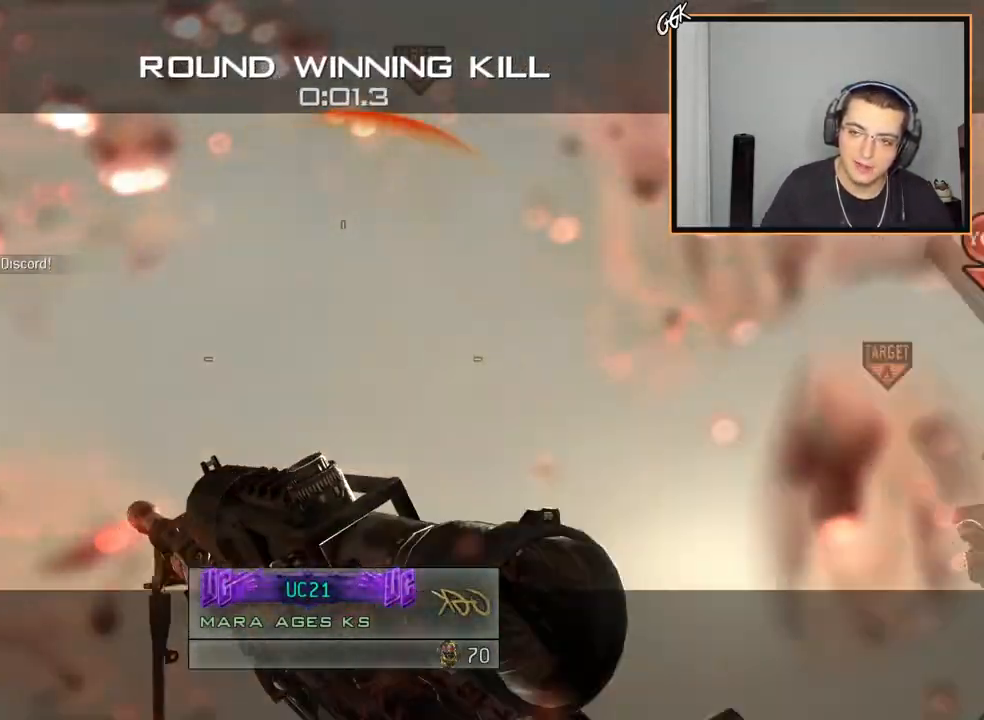
{"buttons": [], "left_stick": "center", "right_stick": "up", "events": []}
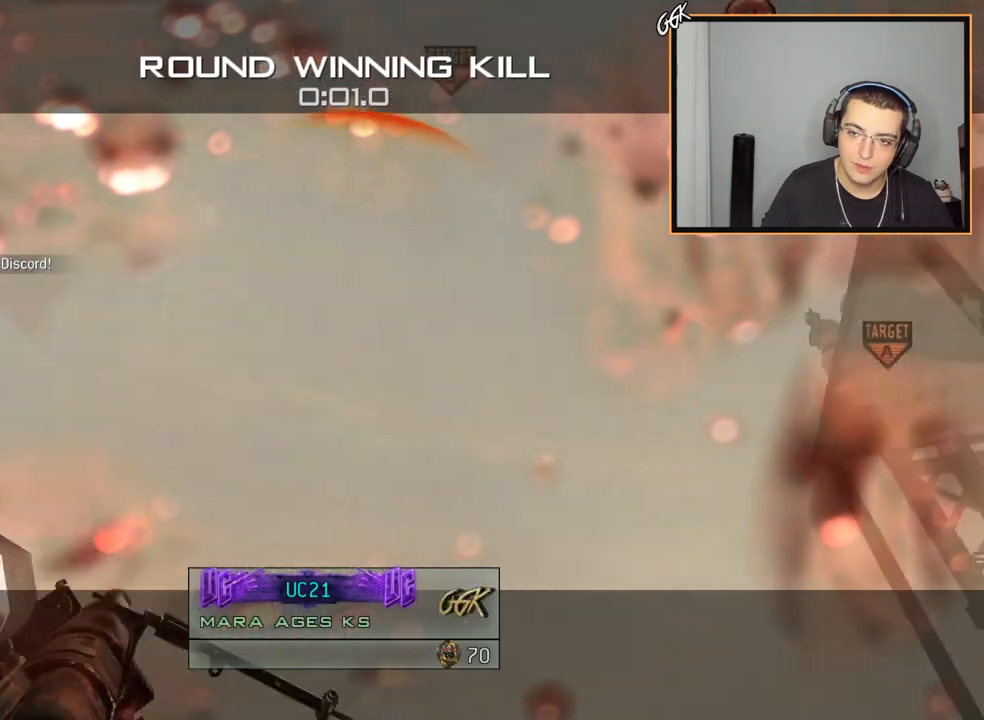
{"buttons": [], "left_stick": "center", "right_stick": "up", "events": []}
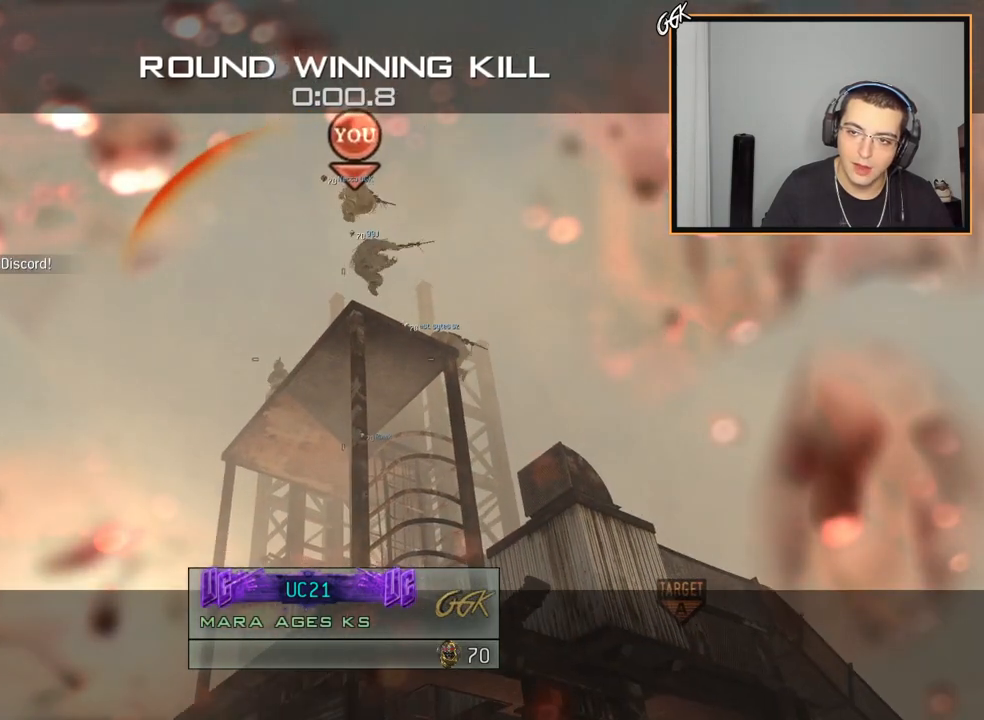
{"buttons": [], "left_stick": "center", "right_stick": "up", "events": []}
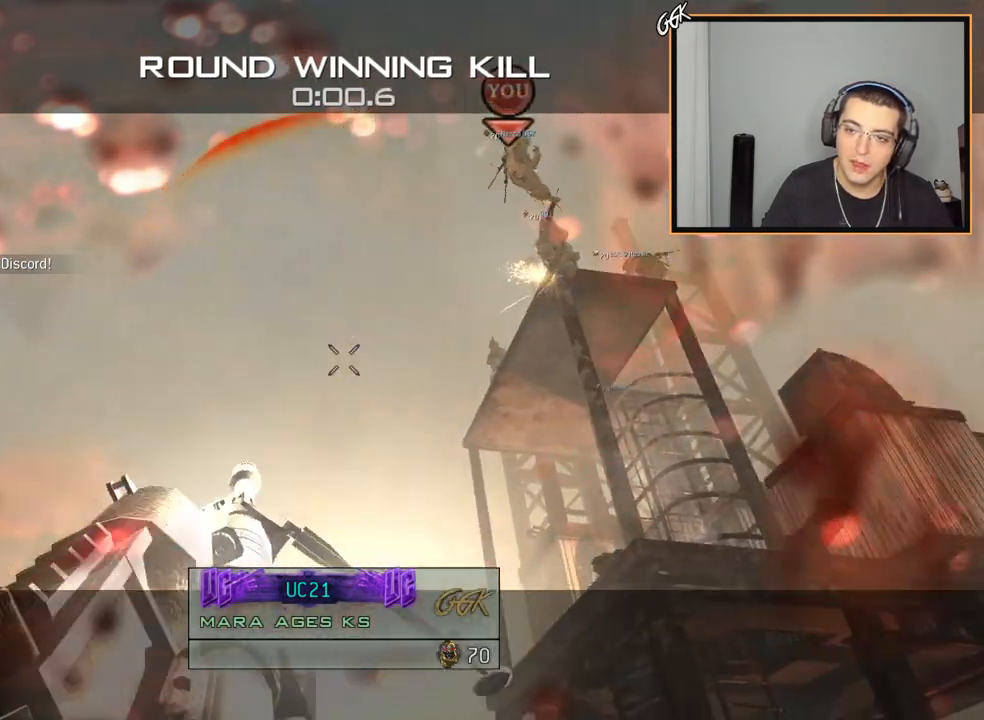
{"buttons": [], "left_stick": "center", "right_stick": "up", "events": []}
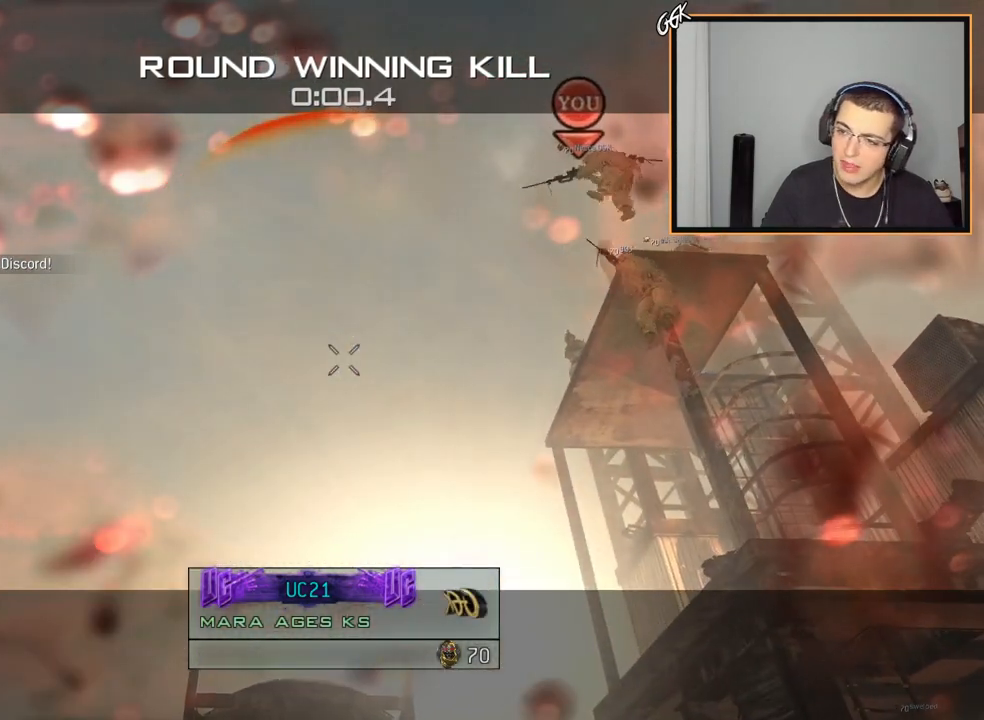
{"buttons": [], "left_stick": "center", "right_stick": "up", "events": []}
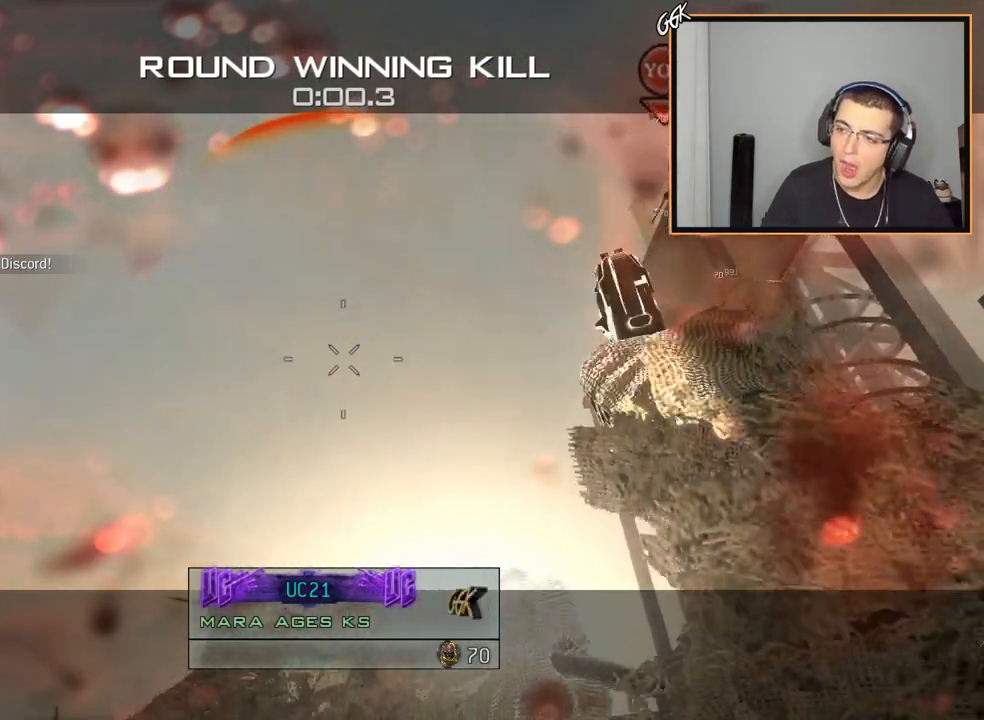
{"buttons": [], "left_stick": "center", "right_stick": "up", "events": []}
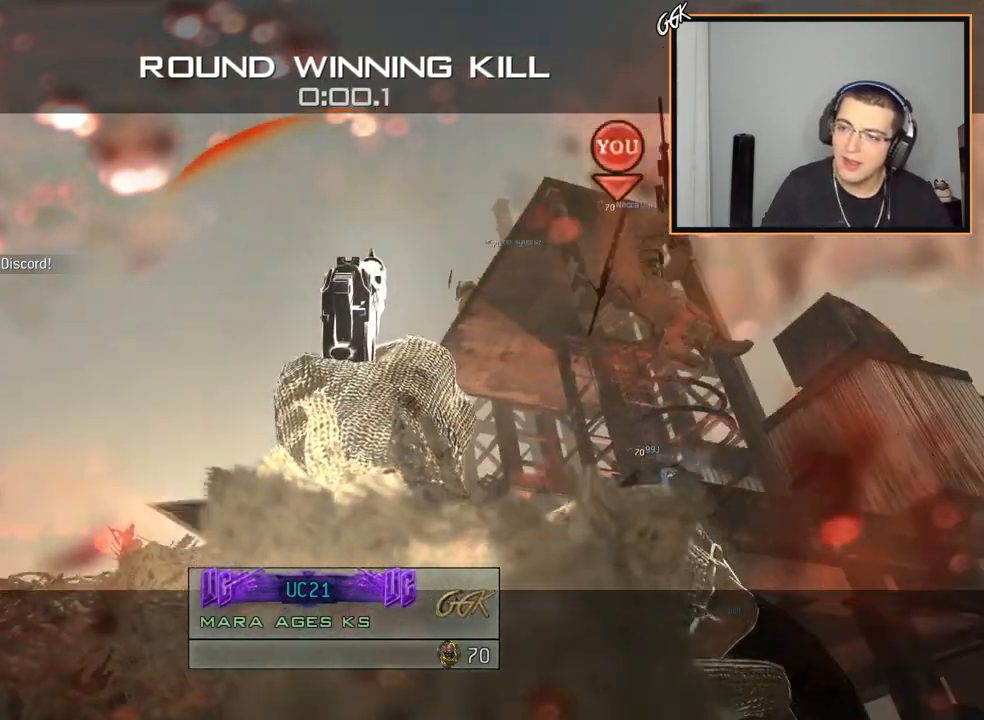
{"buttons": [], "left_stick": "center", "right_stick": "up", "events": []}
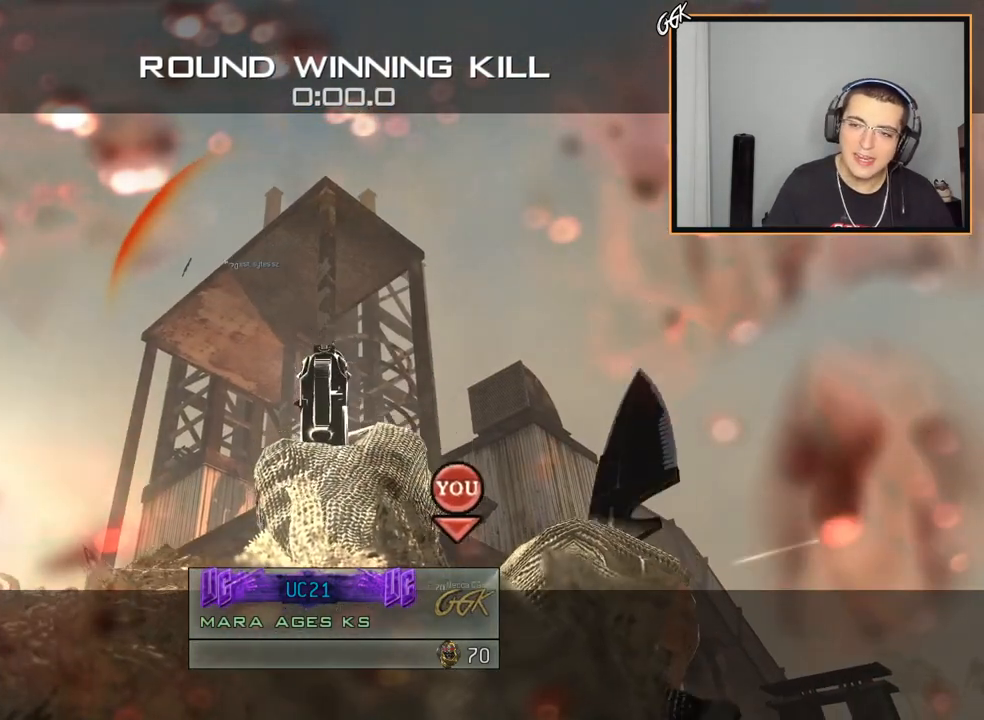
{"buttons": [], "left_stick": "center", "right_stick": "up", "events": []}
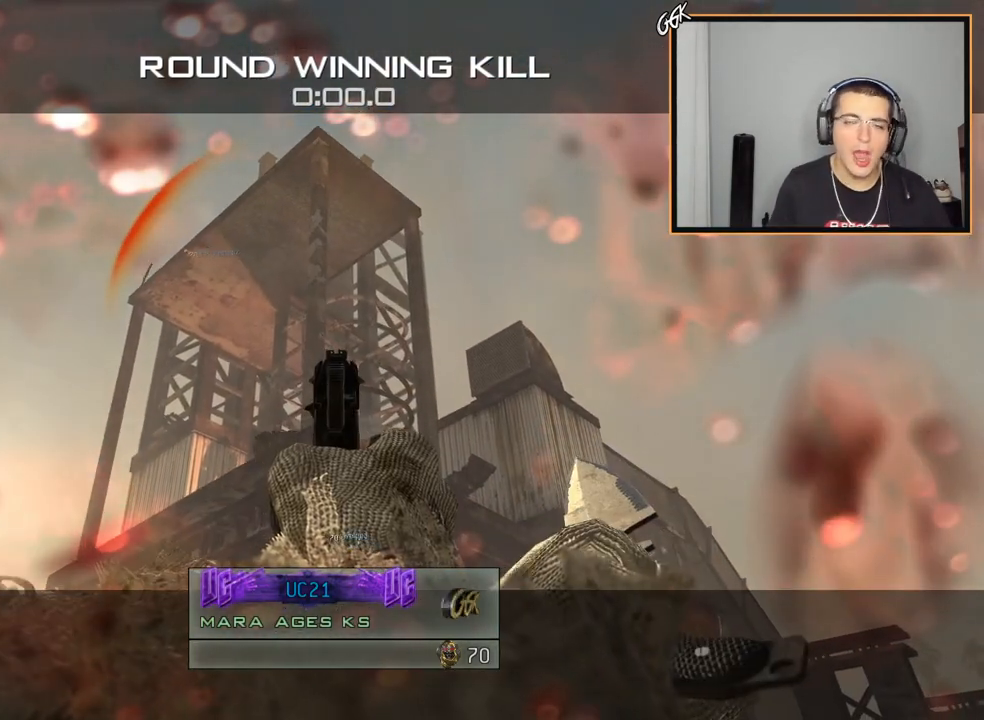
{"buttons": [], "left_stick": "center", "right_stick": "up", "events": []}
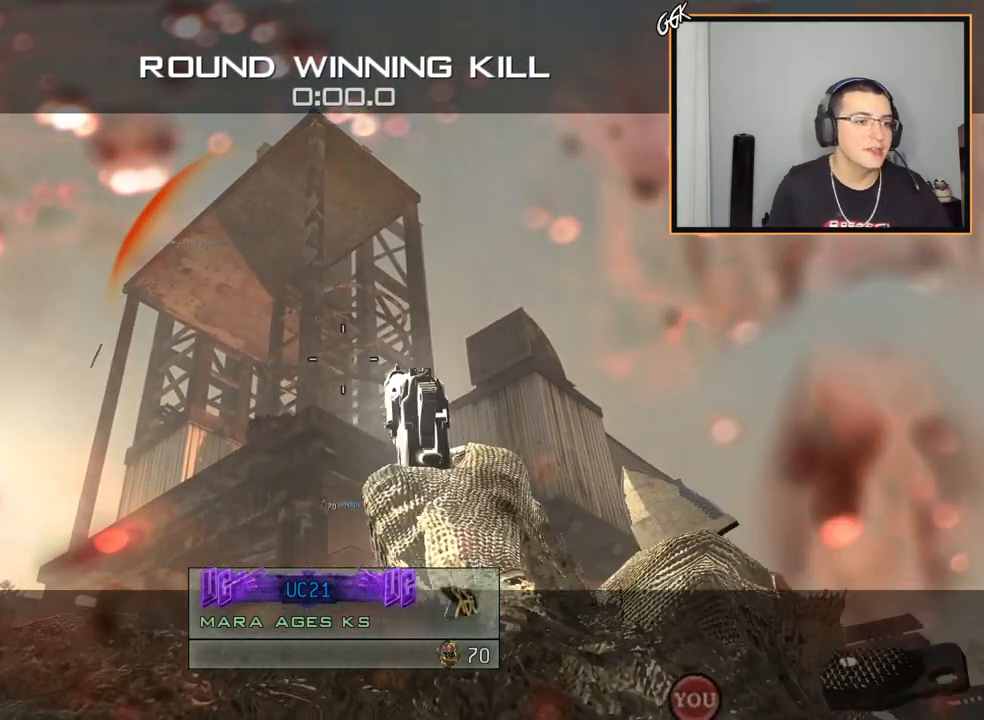
{"buttons": [], "left_stick": "center", "right_stick": "up", "events": []}
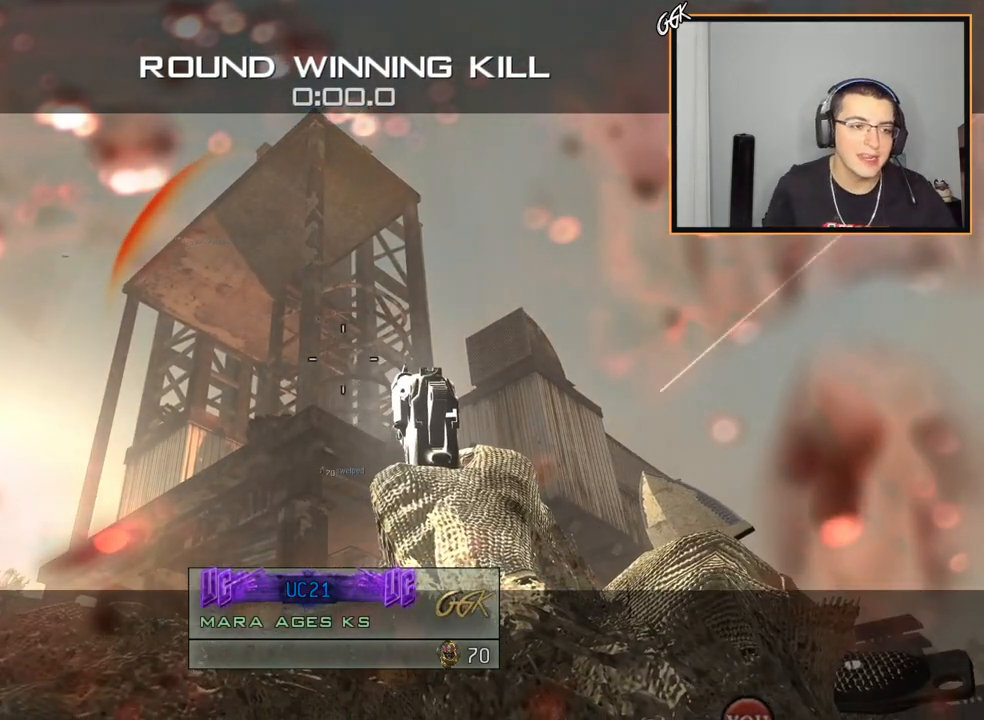
{"buttons": [], "left_stick": "center", "right_stick": "up", "events": []}
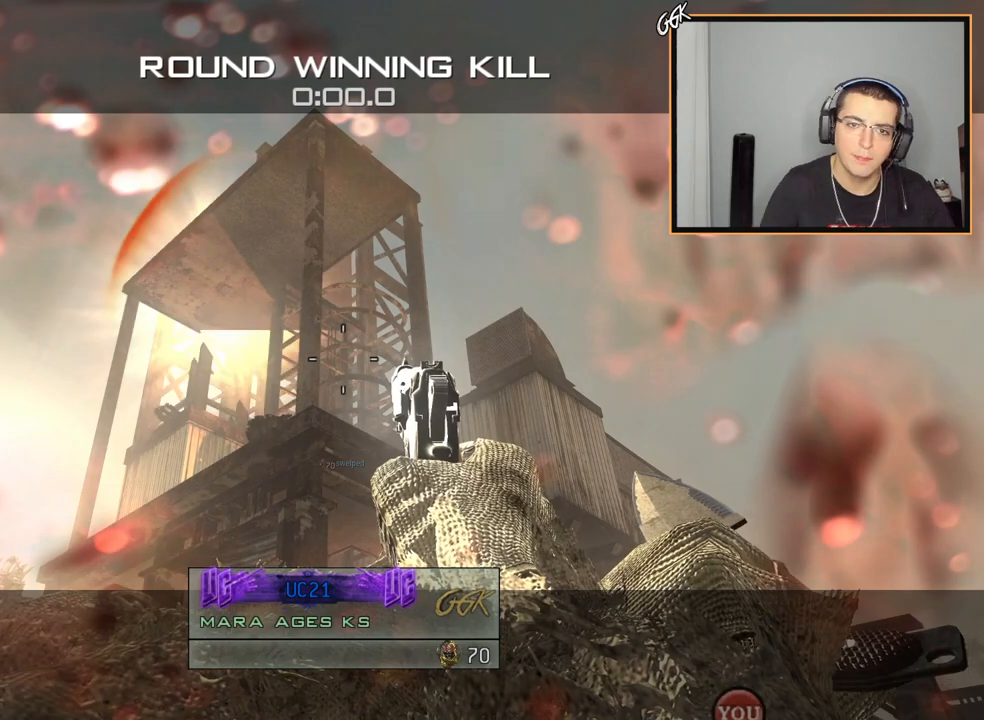
{"buttons": [], "left_stick": "center", "right_stick": "up", "events": []}
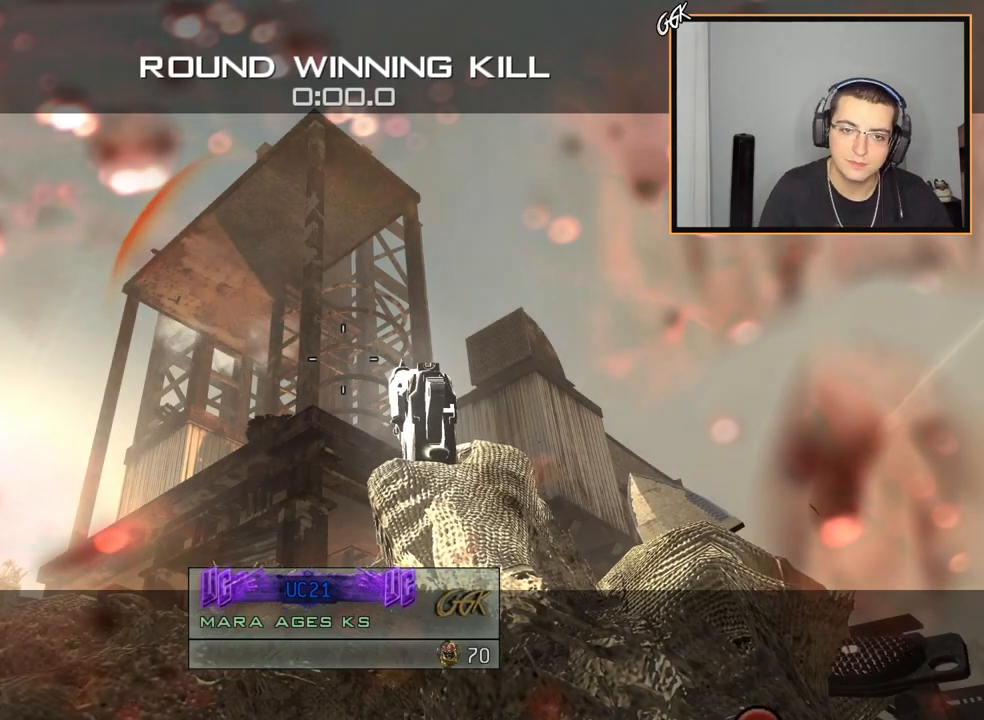
{"buttons": [], "left_stick": "center", "right_stick": "up", "events": []}
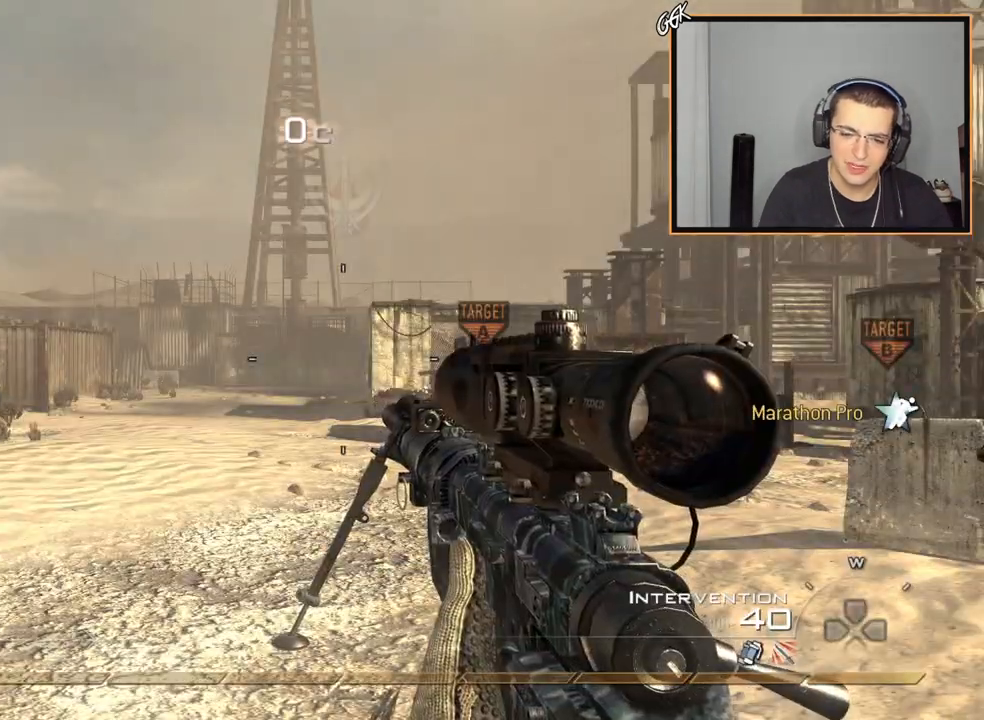
{"buttons": [], "left_stick": "center", "right_stick": "up", "events": []}
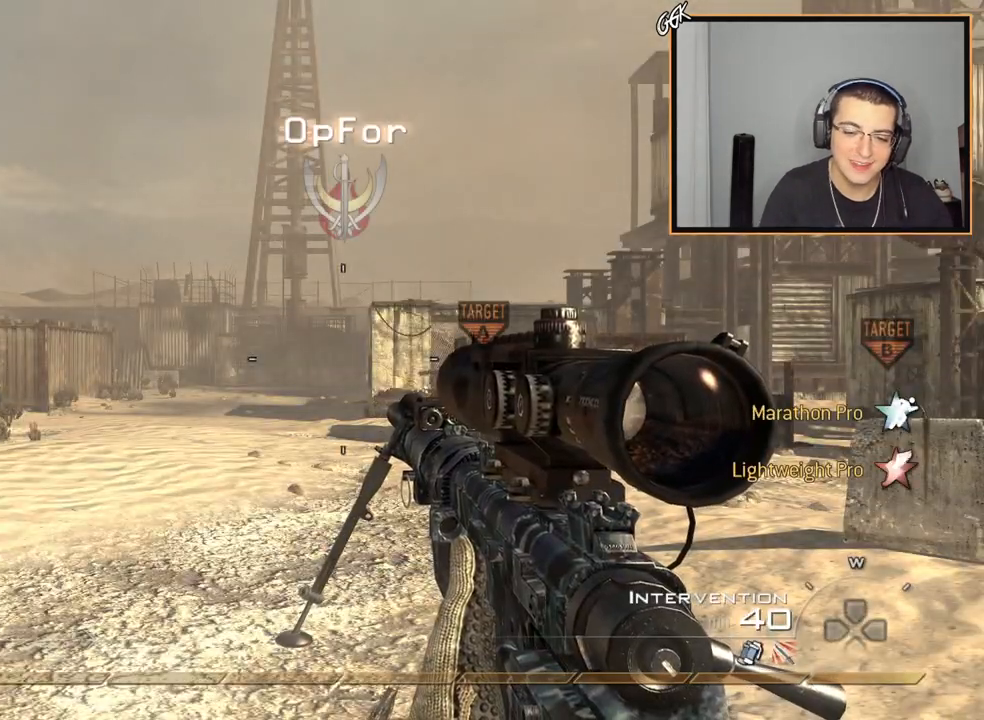
{"buttons": [], "left_stick": "center", "right_stick": "up", "events": []}
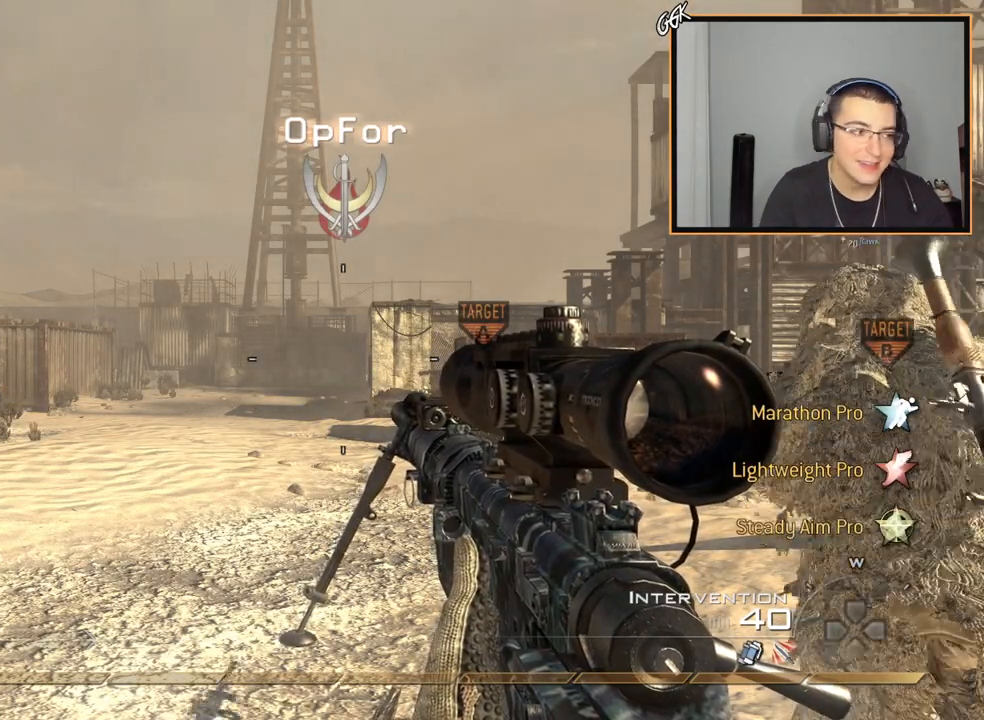
{"buttons": [], "left_stick": "center", "right_stick": "up", "events": []}
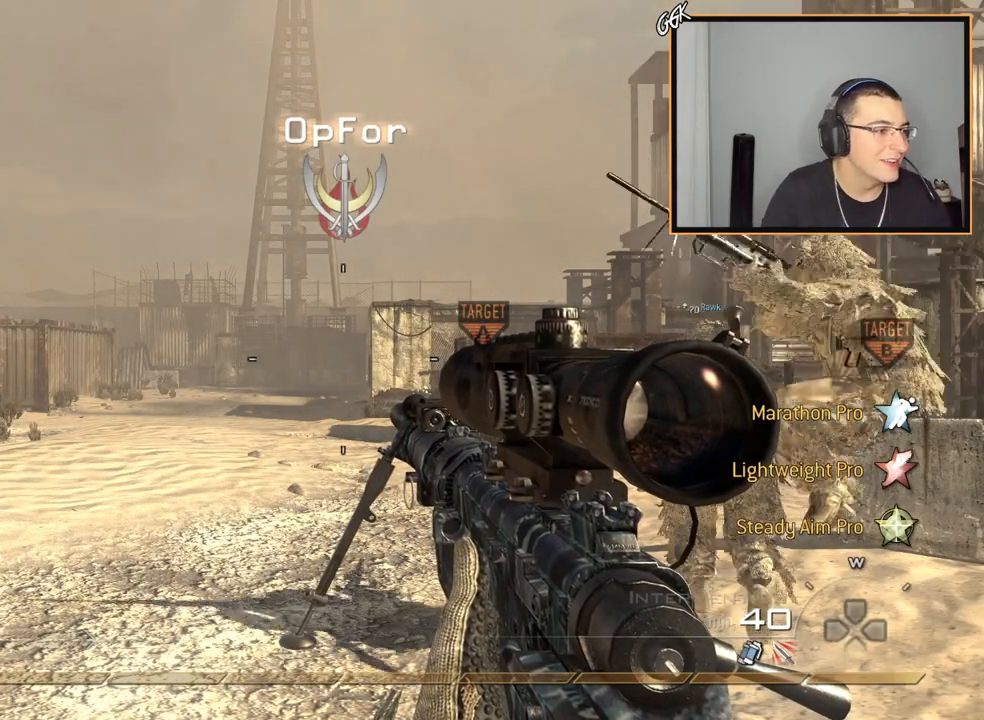
{"buttons": [], "left_stick": "center", "right_stick": "up", "events": []}
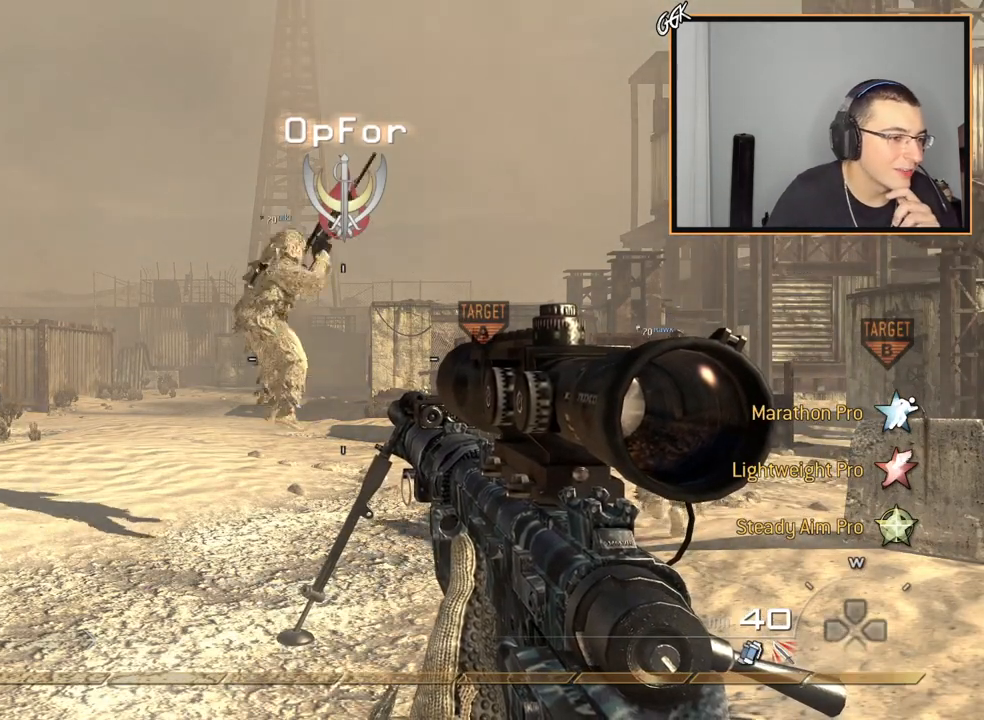
{"buttons": [], "left_stick": "center", "right_stick": "up", "events": []}
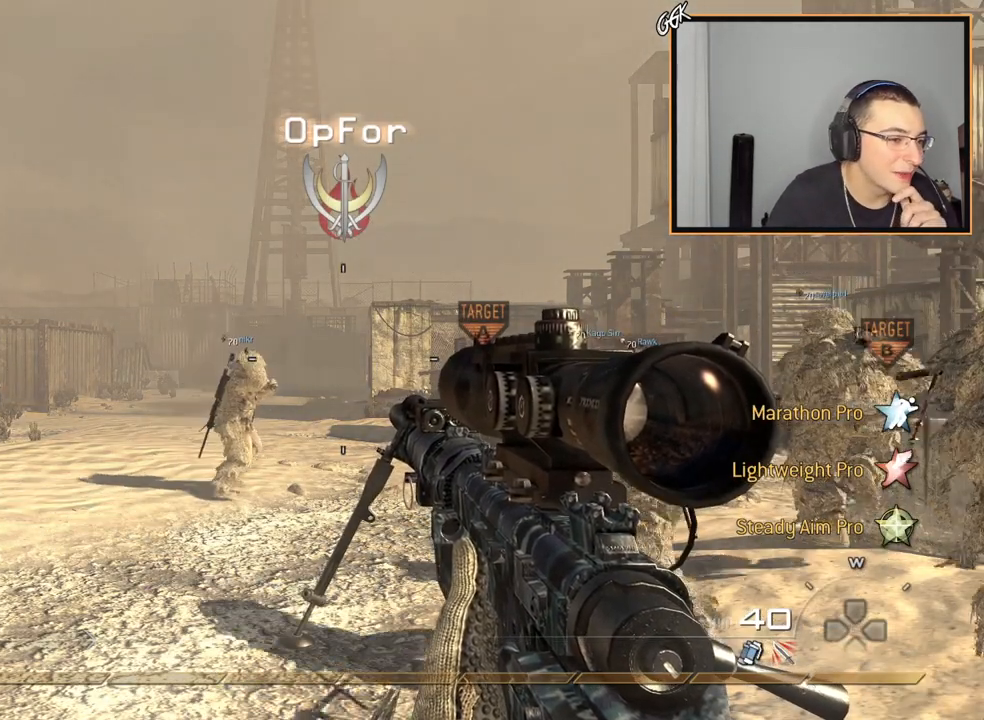
{"buttons": [], "left_stick": "center", "right_stick": "up", "events": []}
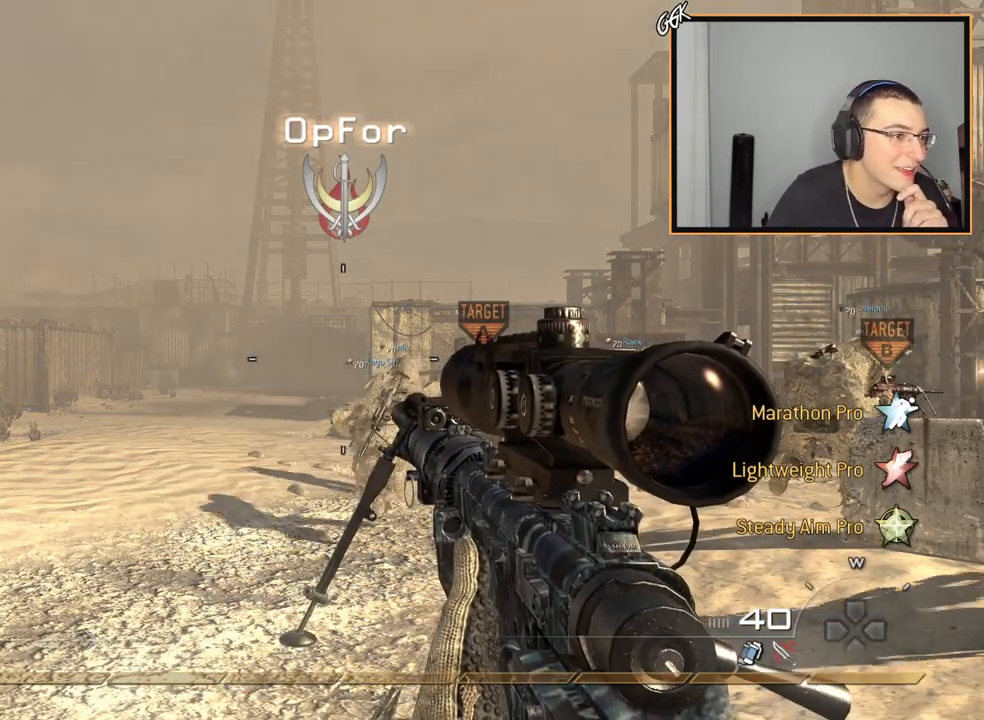
{"buttons": [], "left_stick": "center", "right_stick": "up", "events": []}
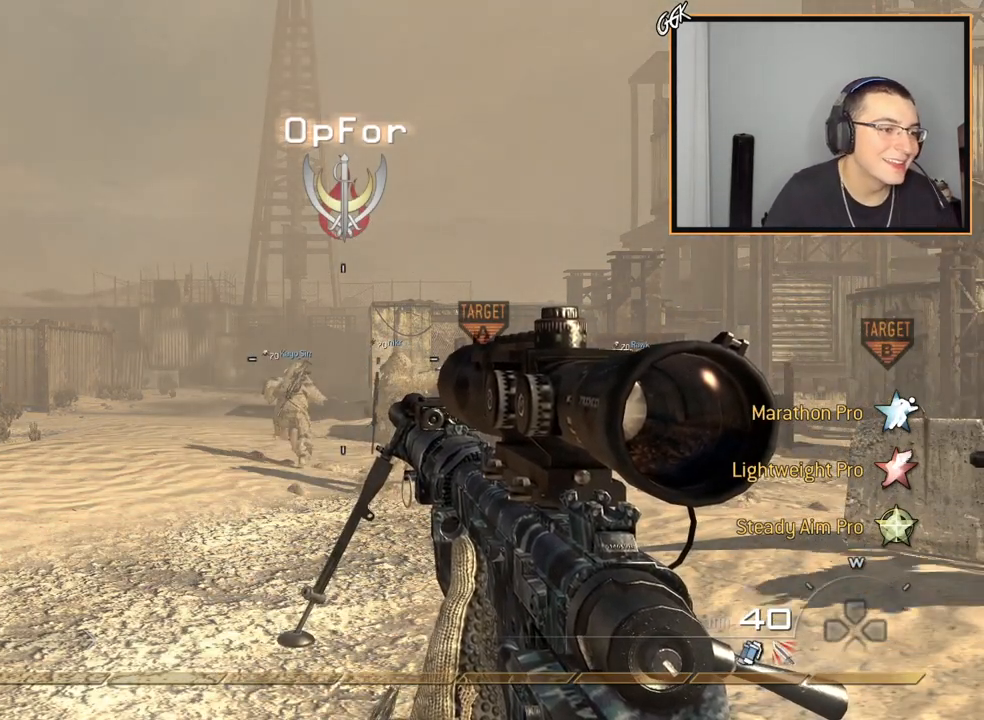
{"buttons": [], "left_stick": "center", "right_stick": "center", "events": [[117, "right_stick", "center"]]}